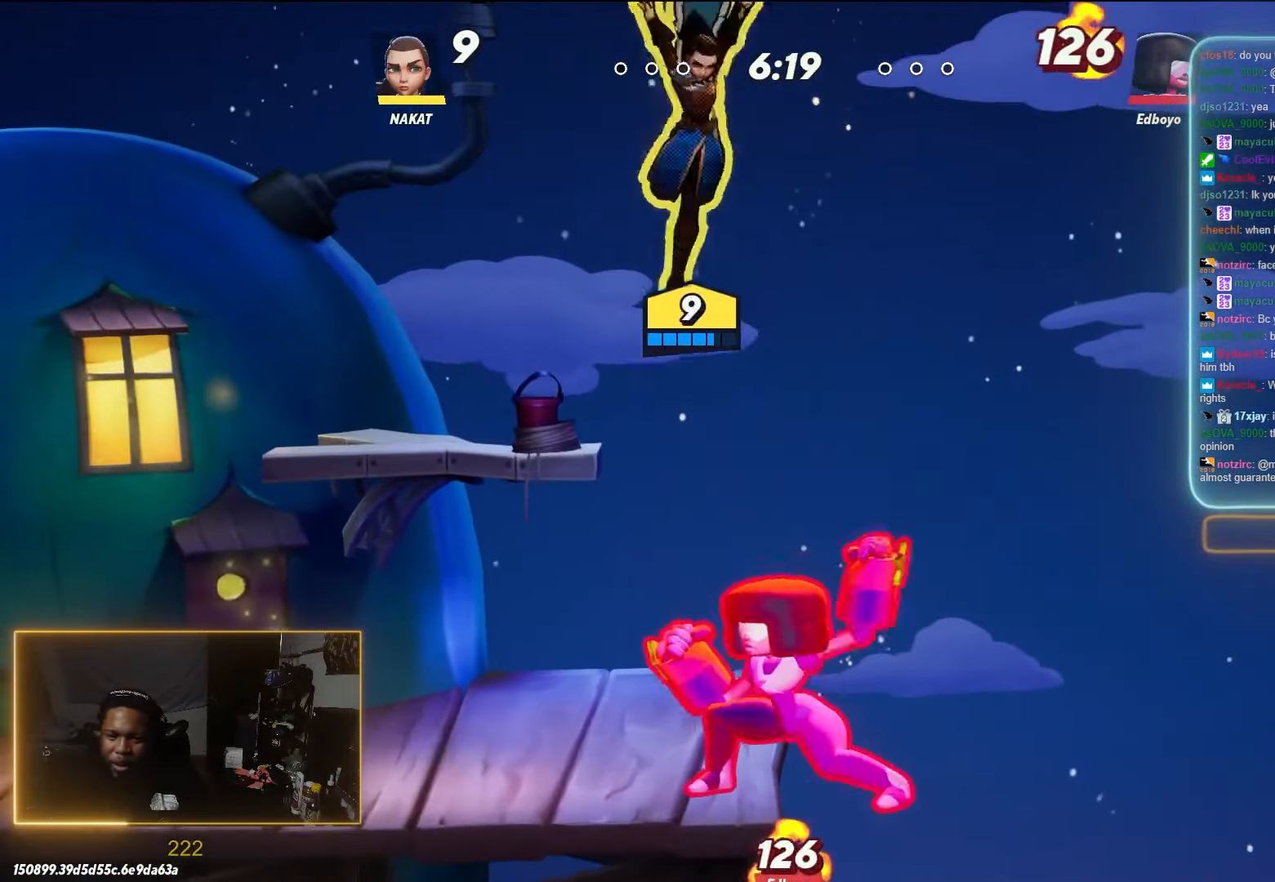
Gameplay with a controller (Xbox layout); each line is a JSON object with the inputs held at the frame after it. "events" lists button and stick changes between this image and that frame as [ms after this image, input, new state], when the widget could be followed in between.
{"buttons": ["R1"], "left_stick": "left", "right_stick": "center", "events": [[150, "left_stick", "down-left"], [183, "L3", "up"], [400, "left_stick", "left"]]}
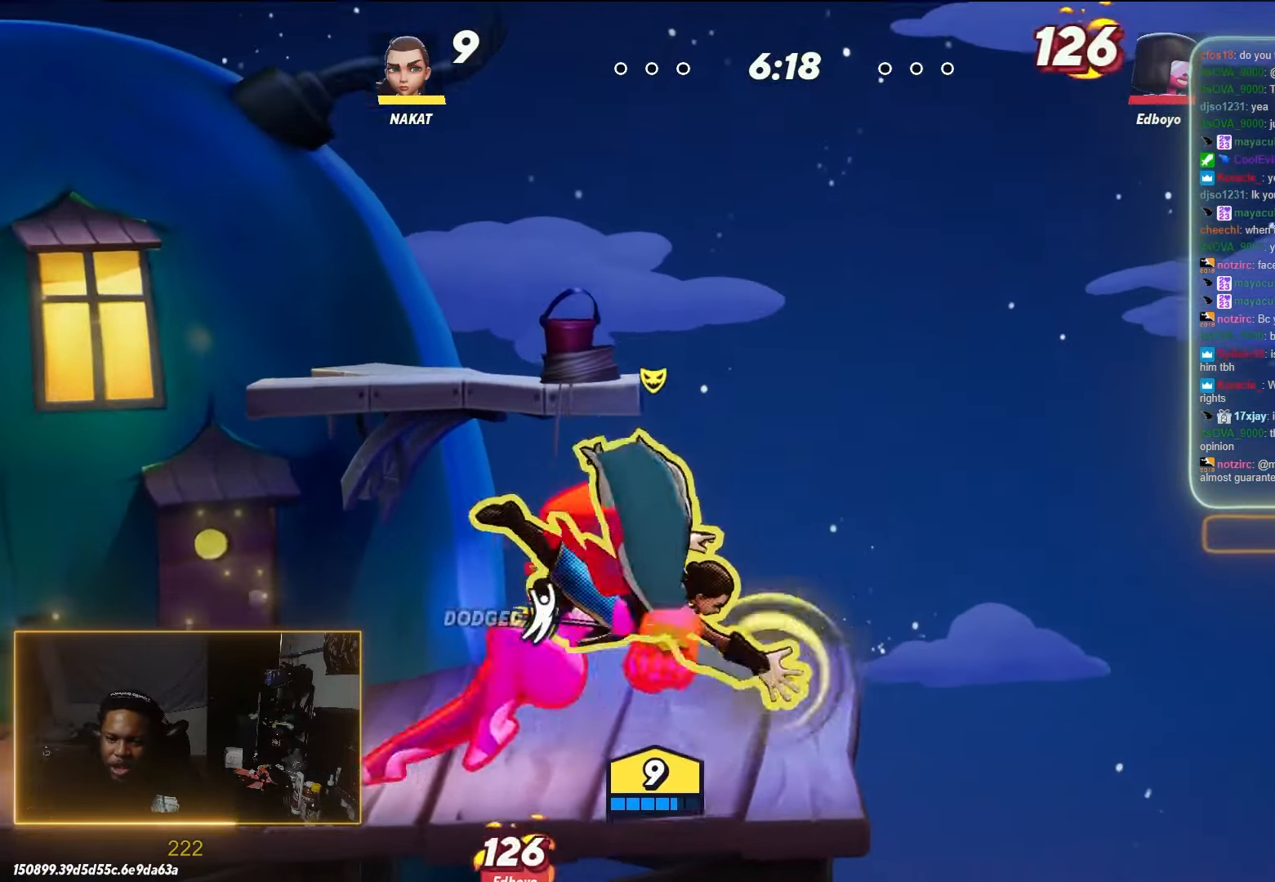
{"buttons": [], "left_stick": "left", "right_stick": "center", "events": [[117, "R1", "up"], [300, "R2", "down"], [467, "R2", "up"]]}
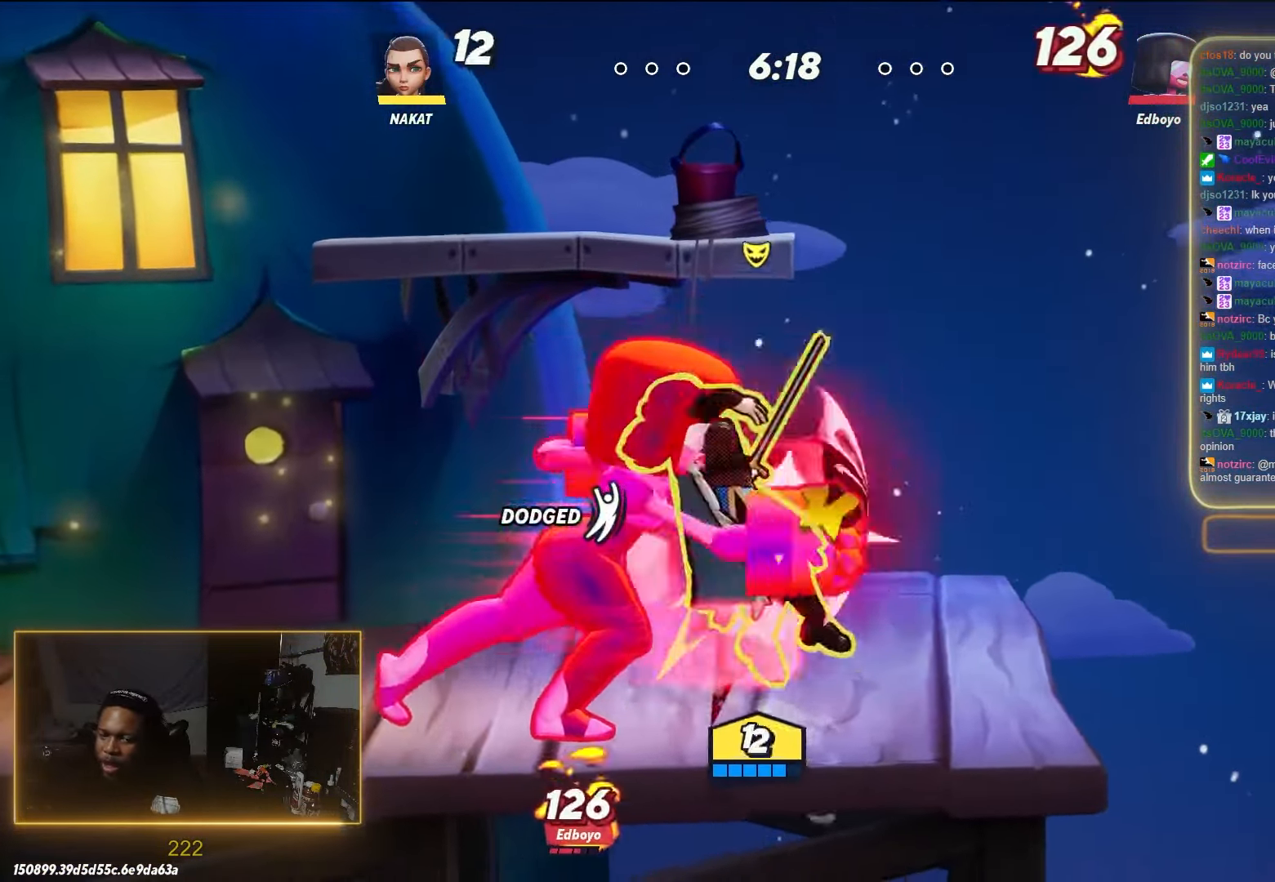
{"buttons": [], "left_stick": "left", "right_stick": "center", "events": [[367, "R2", "down"], [500, "R2", "up"]]}
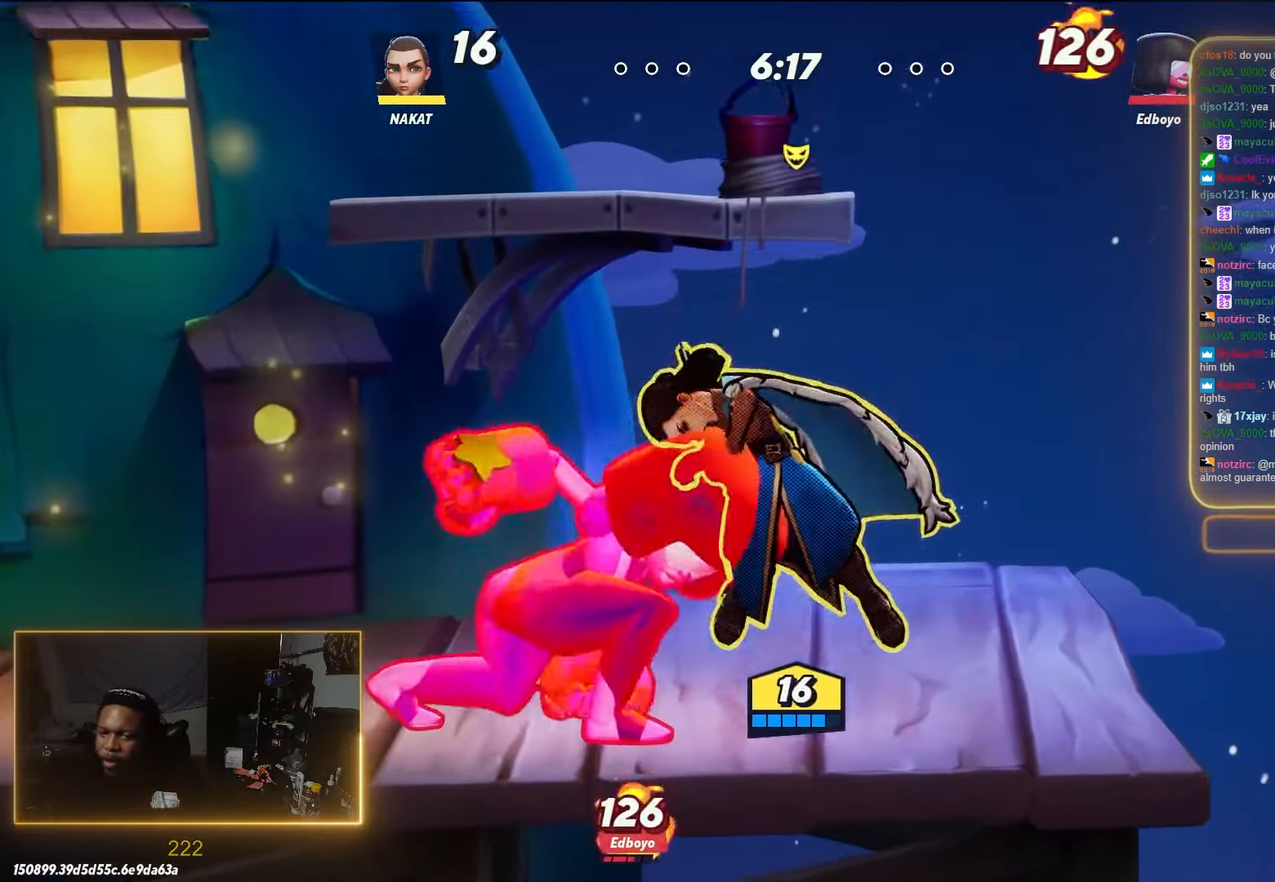
{"buttons": [], "left_stick": "left", "right_stick": "center", "events": [[33, "R2", "down"], [217, "R2", "up"]]}
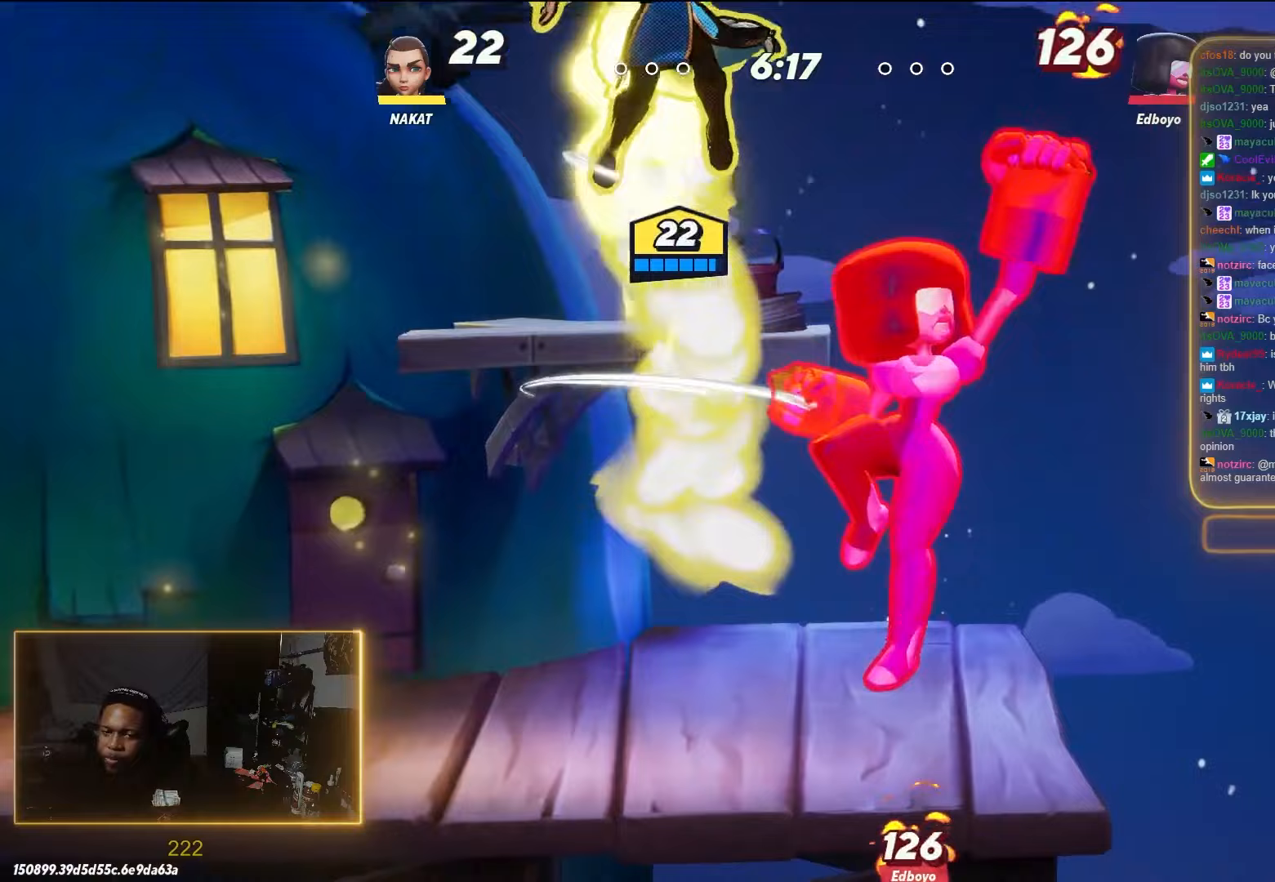
{"buttons": ["A"], "left_stick": "left", "right_stick": "center", "events": [[217, "R2", "down"], [400, "A", "down"], [400, "R2", "up"]]}
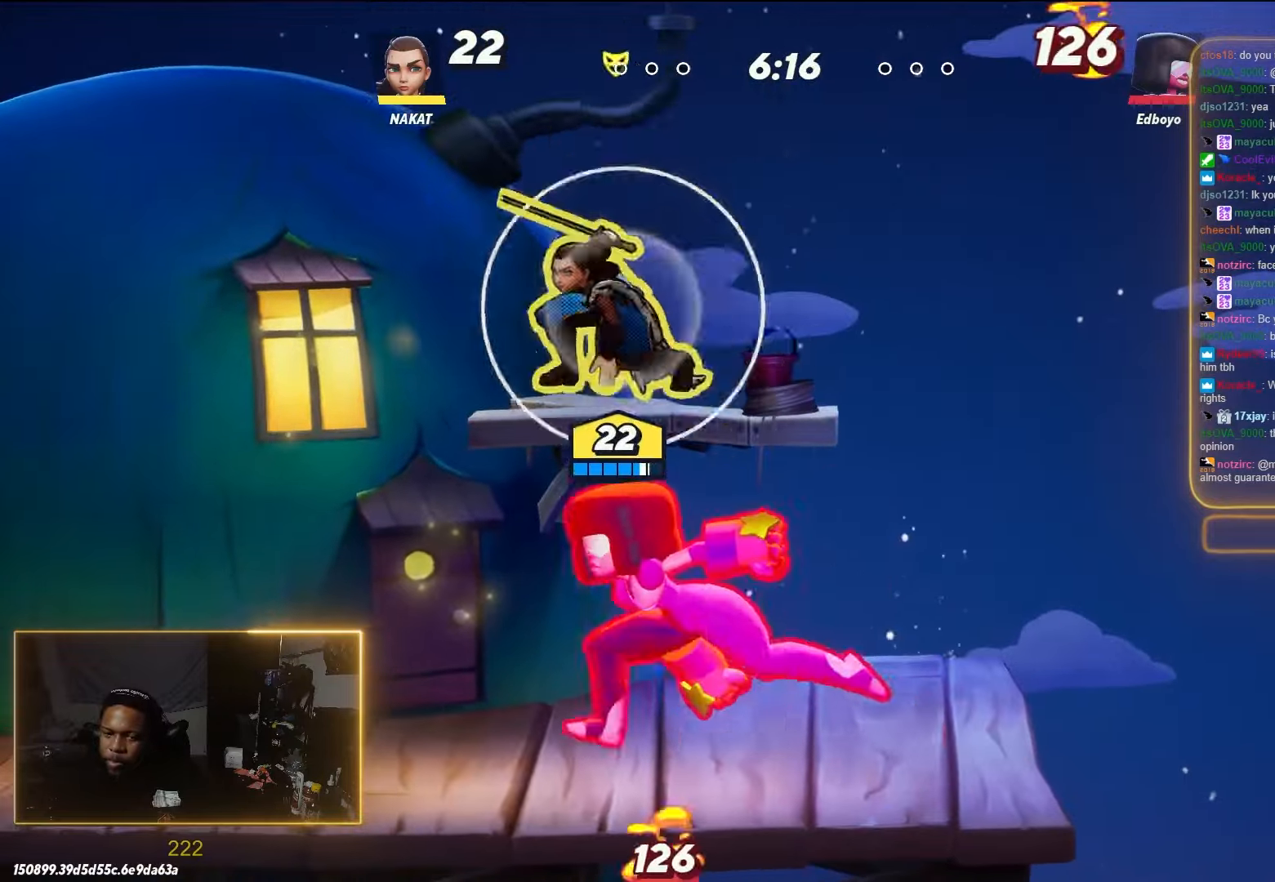
{"buttons": ["A"], "left_stick": "down-right", "right_stick": "center", "events": [[150, "A", "up"], [250, "left_stick", "down"], [317, "left_stick", "down-right"], [417, "A", "down"]]}
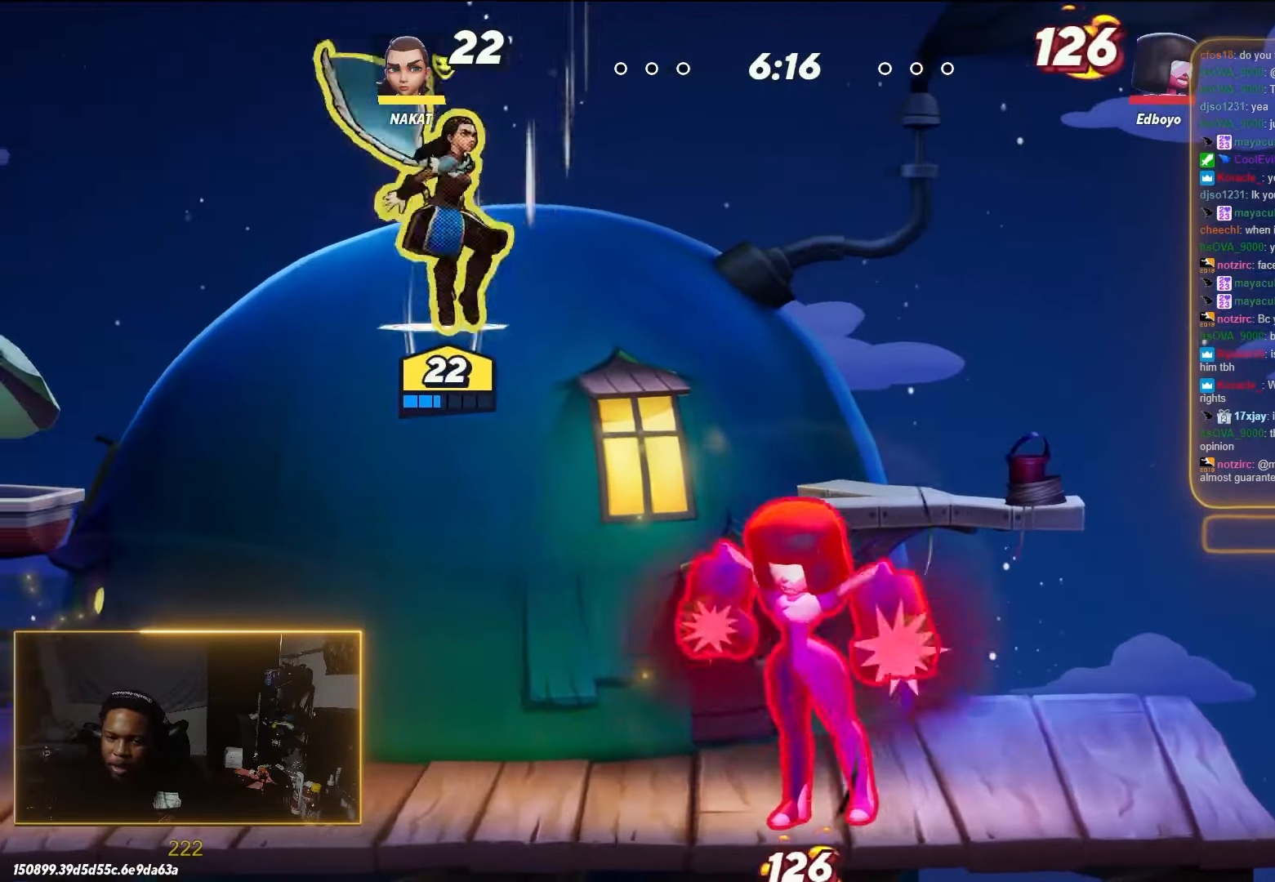
{"buttons": ["R1"], "left_stick": "down", "right_stick": "center", "events": [[33, "A", "up"], [117, "left_stick", "down"], [417, "R1", "down"]]}
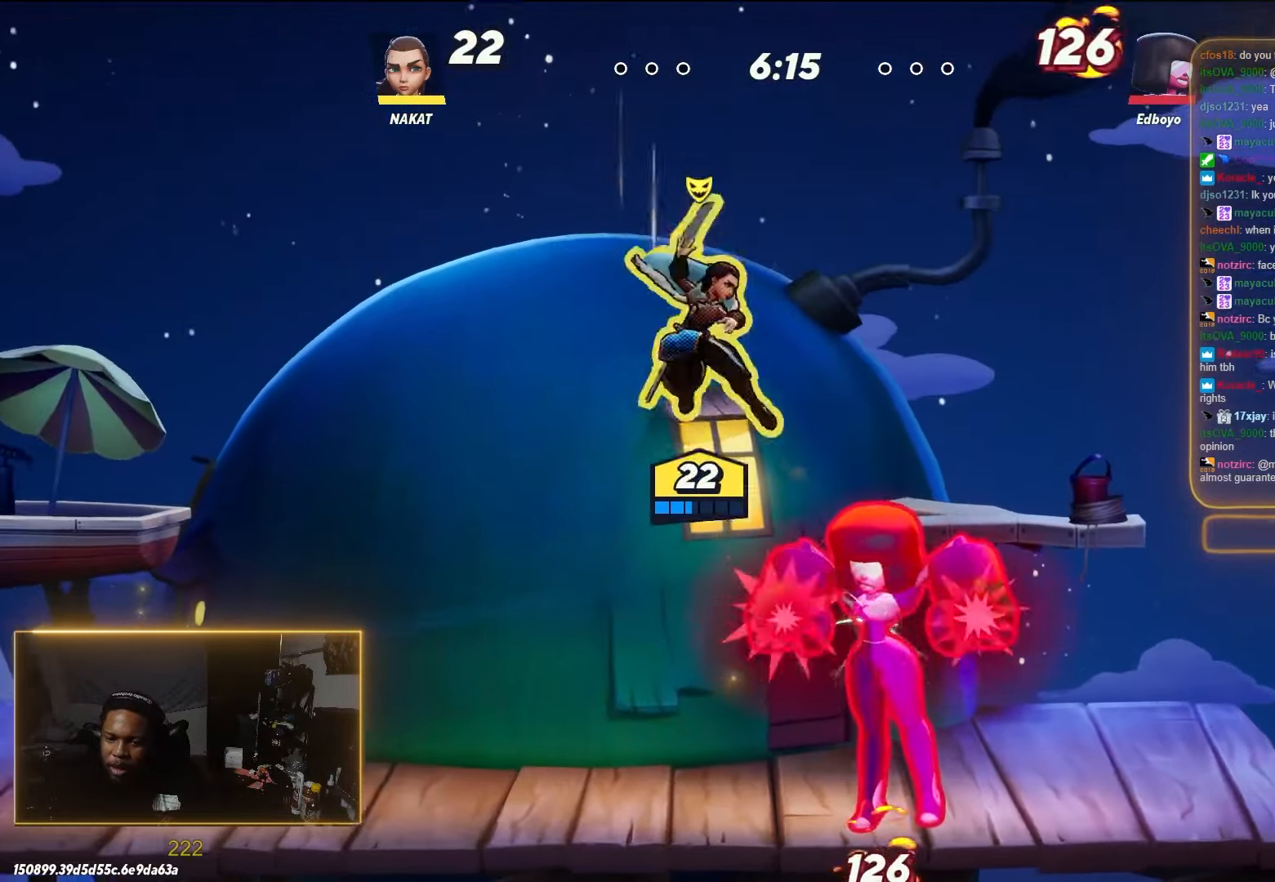
{"buttons": ["R1"], "left_stick": "right", "right_stick": "center", "events": [[17, "left_stick", "down-left"], [167, "left_stick", "down-right"], [267, "left_stick", "right"]]}
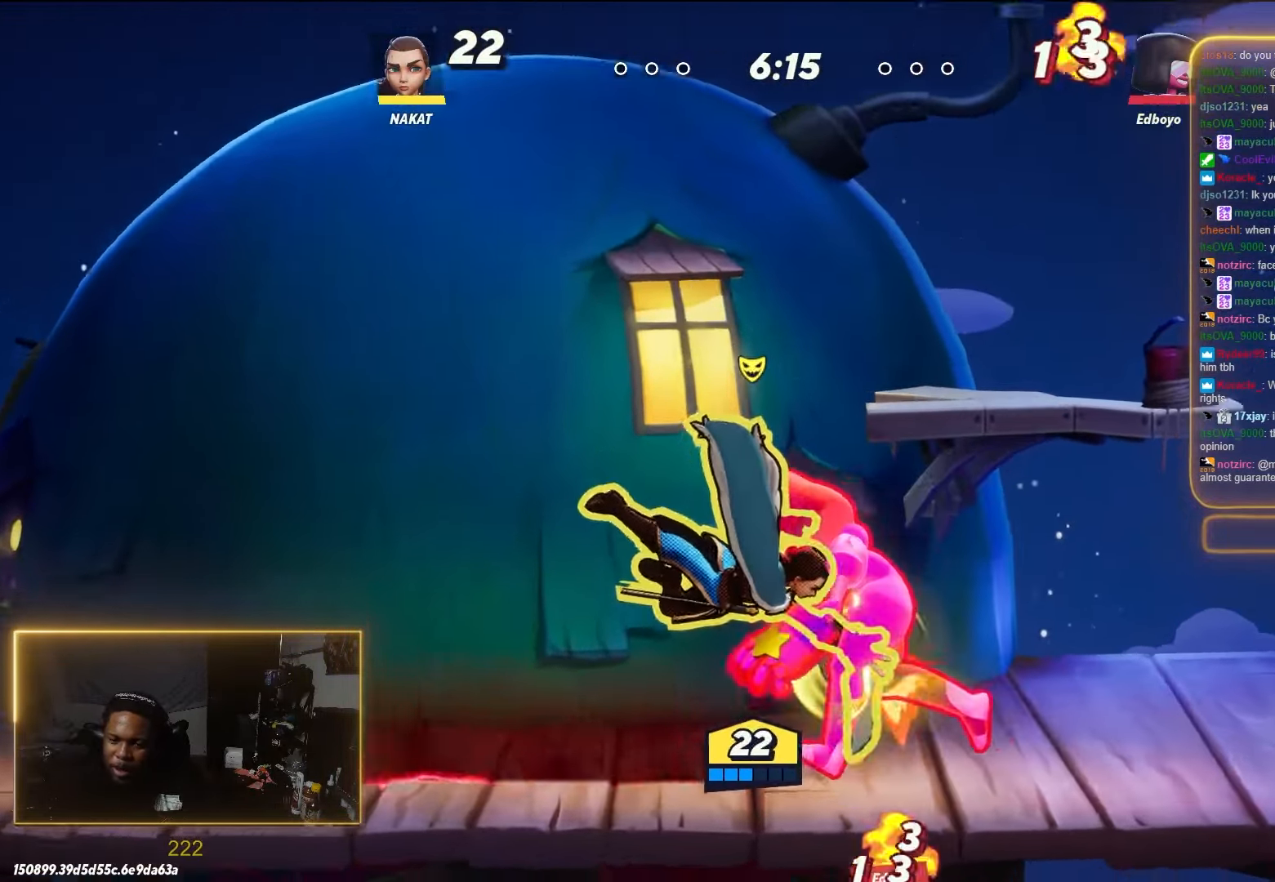
{"buttons": [], "left_stick": "up-left", "right_stick": "center", "events": [[217, "R1", "up"], [483, "left_stick", "up-left"]]}
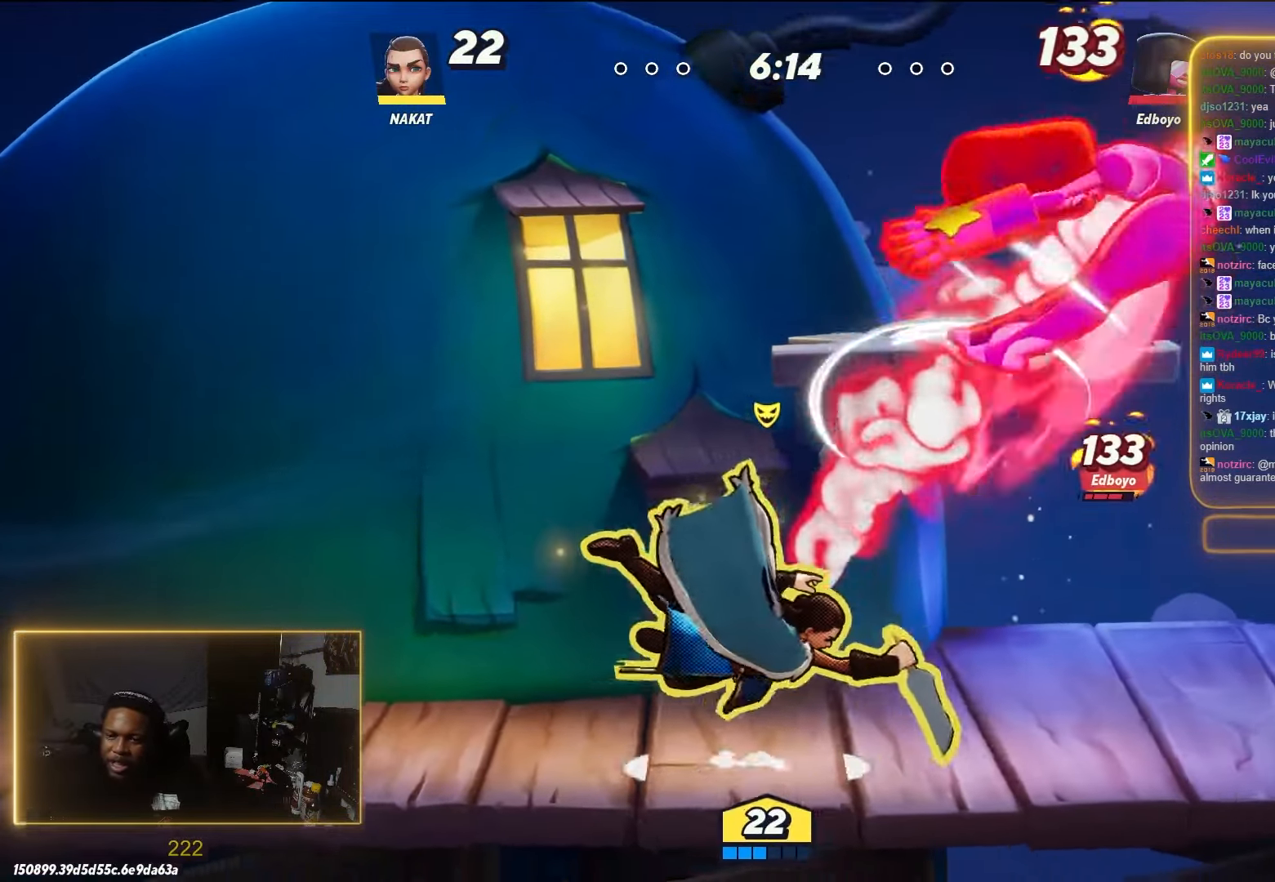
{"buttons": ["A", "X"], "left_stick": "right", "right_stick": "center", "events": [[200, "A", "down"], [383, "left_stick", "right"], [467, "X", "down"]]}
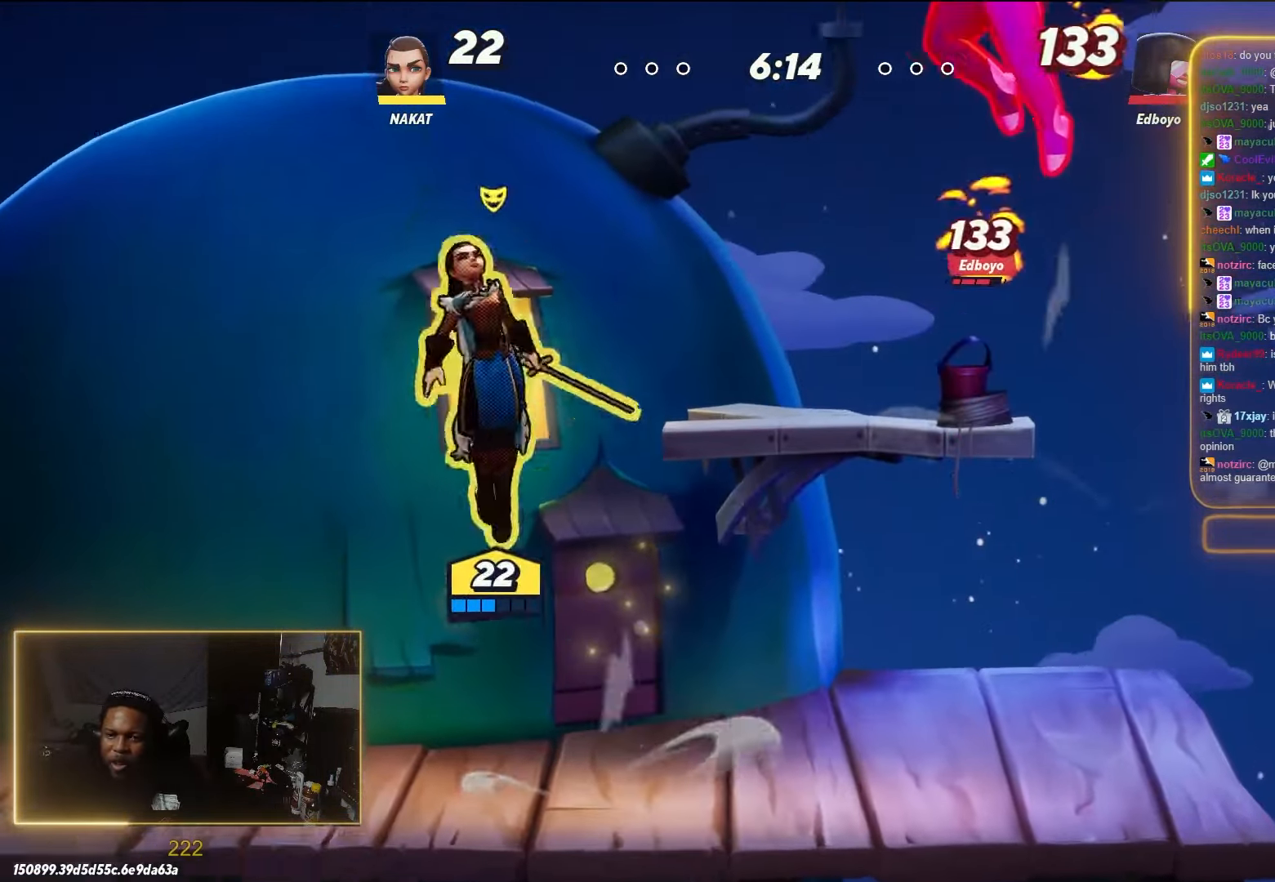
{"buttons": [], "left_stick": "right", "right_stick": "center", "events": [[417, "A", "up"], [417, "X", "up"]]}
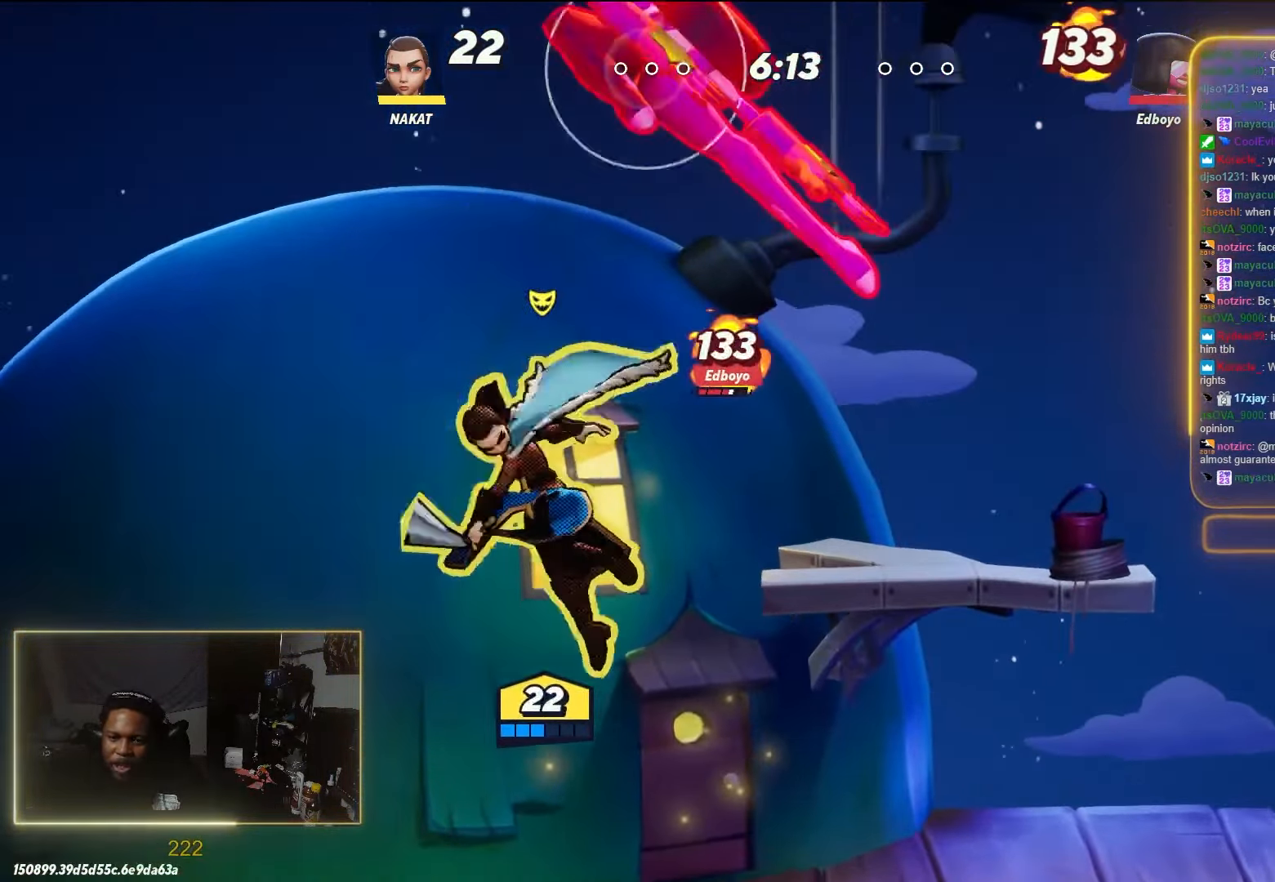
{"buttons": [], "left_stick": "down-right", "right_stick": "center", "events": [[217, "left_stick", "down-right"]]}
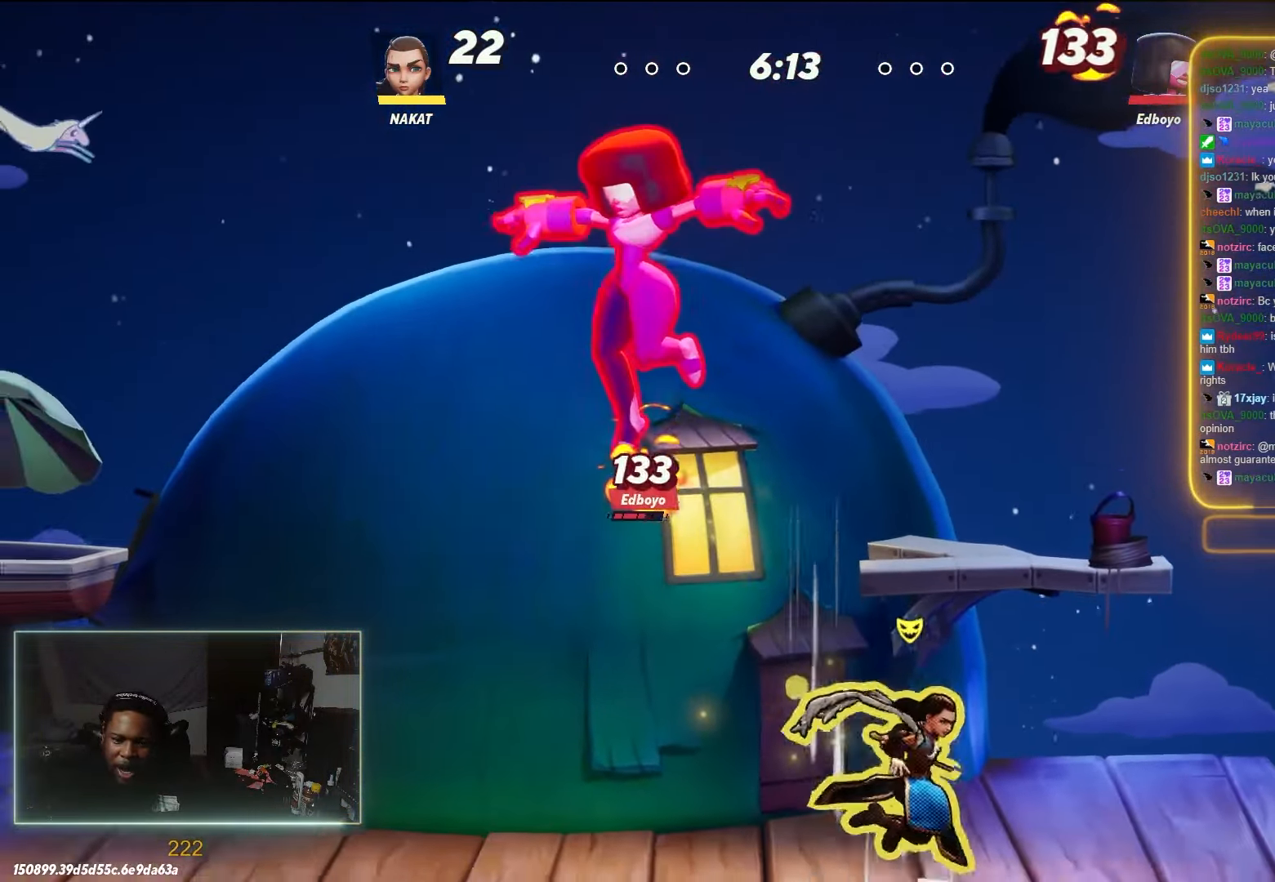
{"buttons": [], "left_stick": "left", "right_stick": "center", "events": [[200, "left_stick", "left"]]}
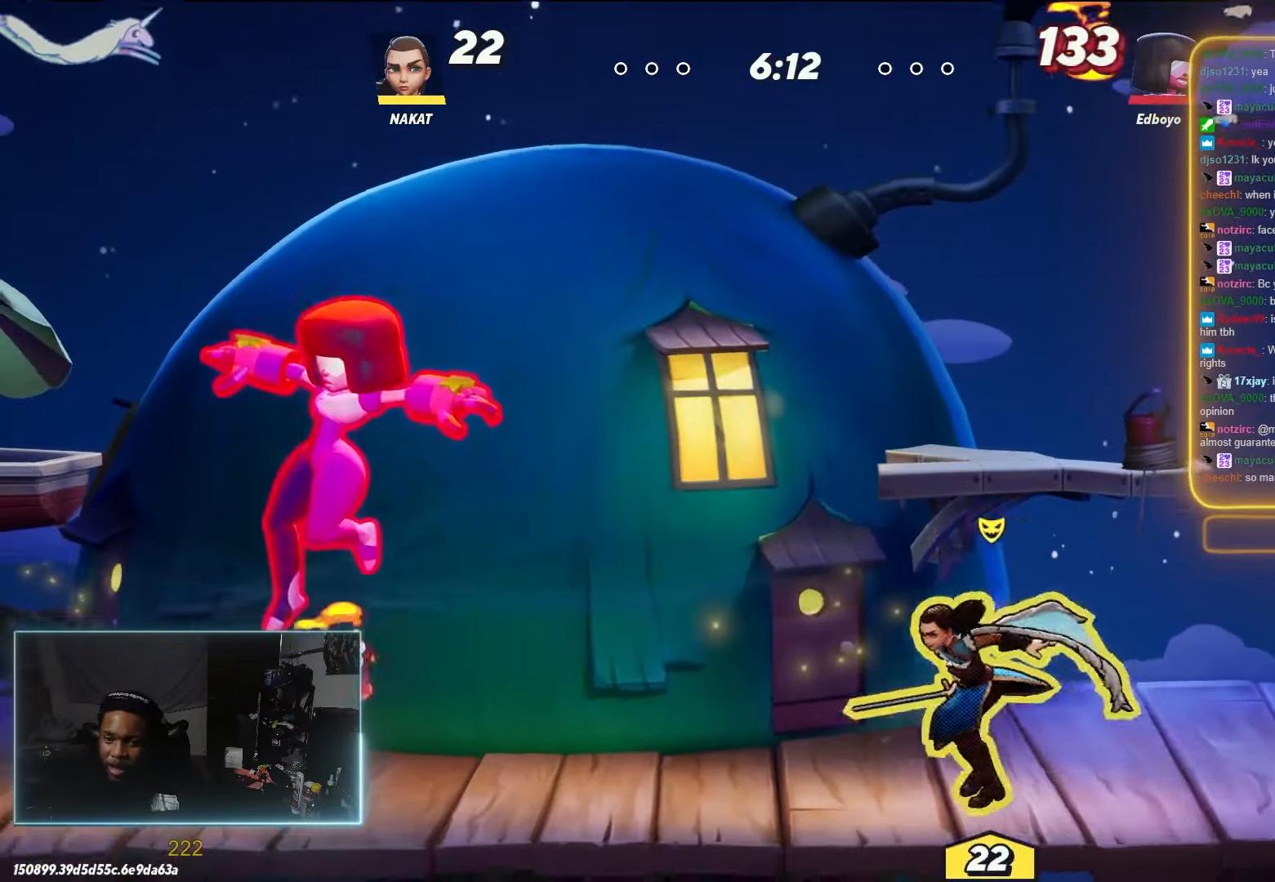
{"buttons": [], "left_stick": "right", "right_stick": "center", "events": [[317, "left_stick", "right"]]}
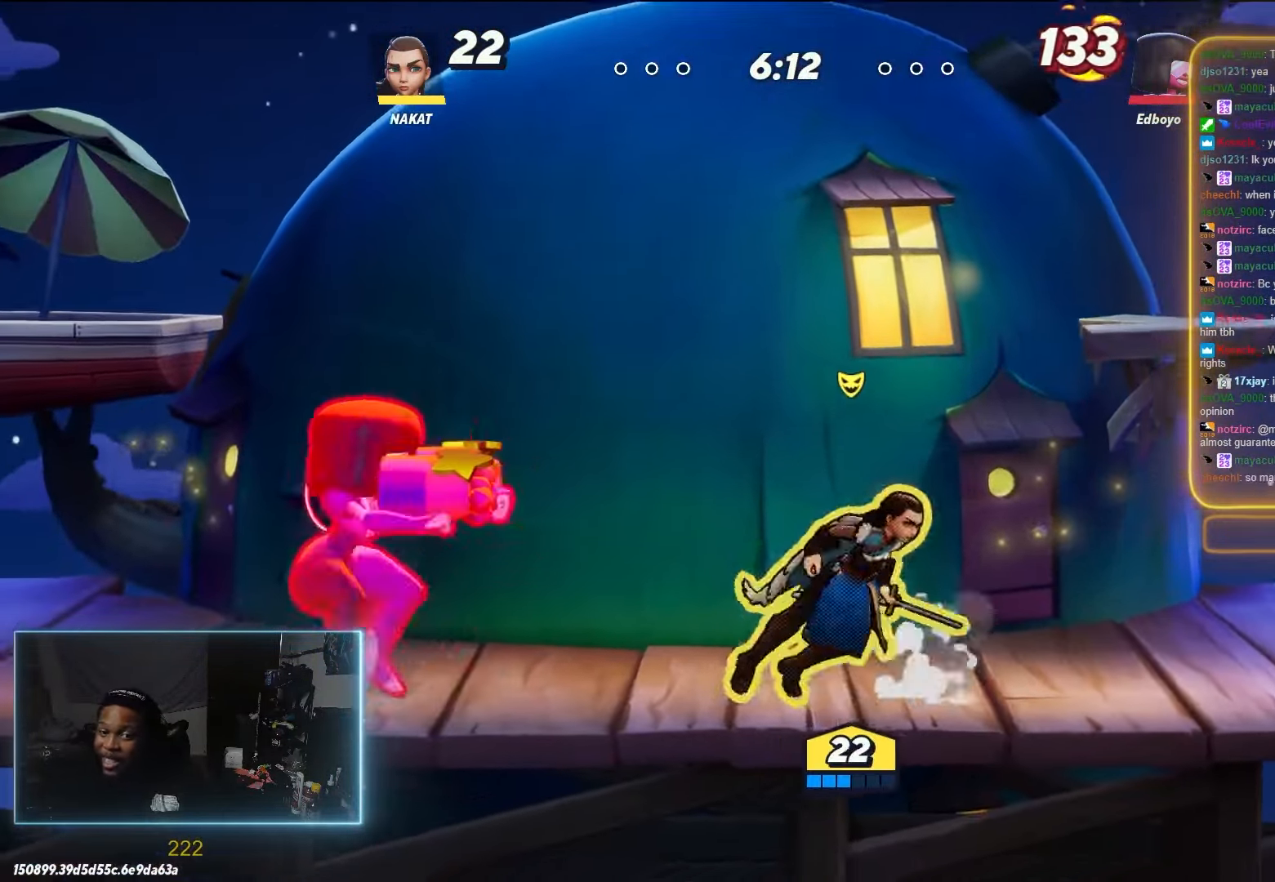
{"buttons": ["A"], "left_stick": "left", "right_stick": "center"}
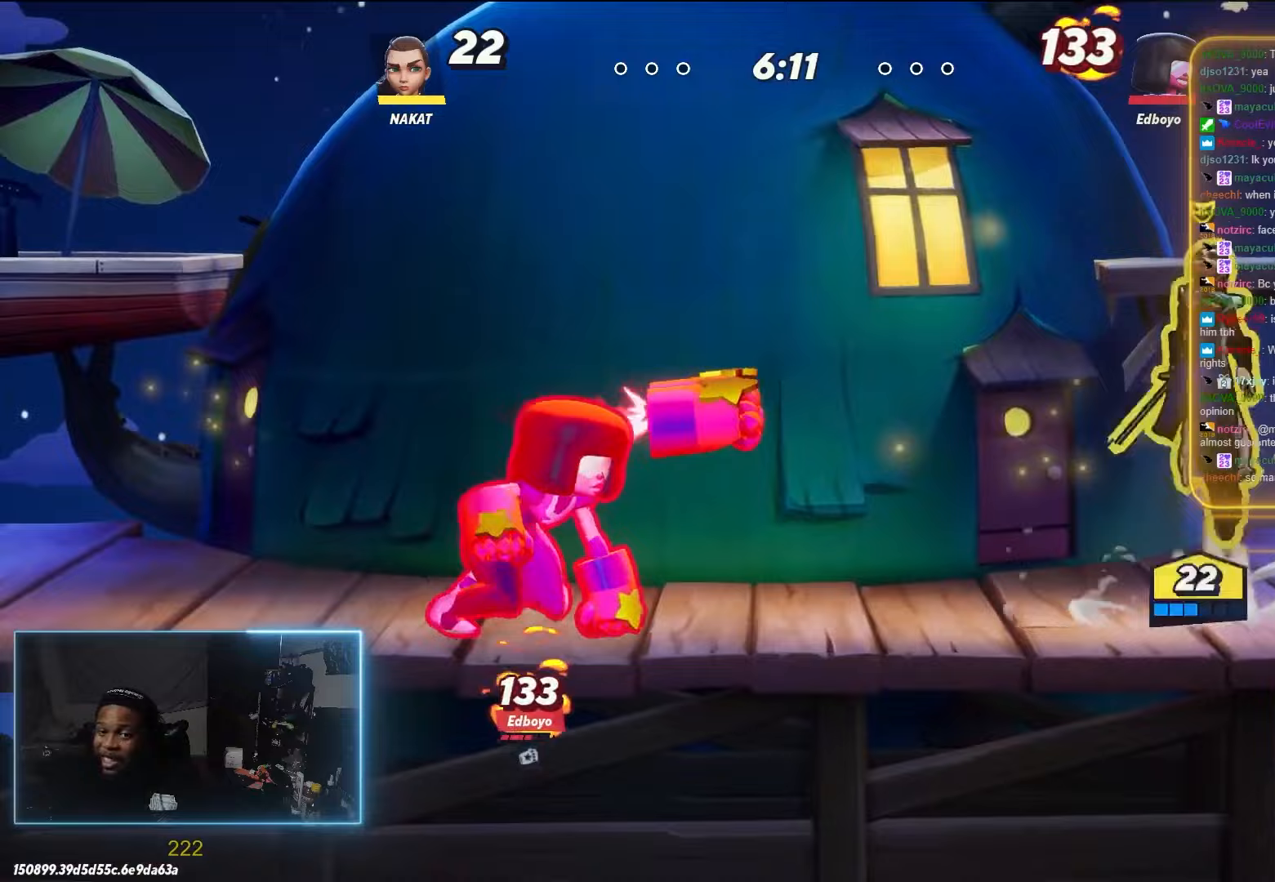
{"buttons": ["R1"], "left_stick": "down-left", "right_stick": "center", "events": [[83, "R1", "down"], [117, "A", "up"], [167, "left_stick", "down-left"]]}
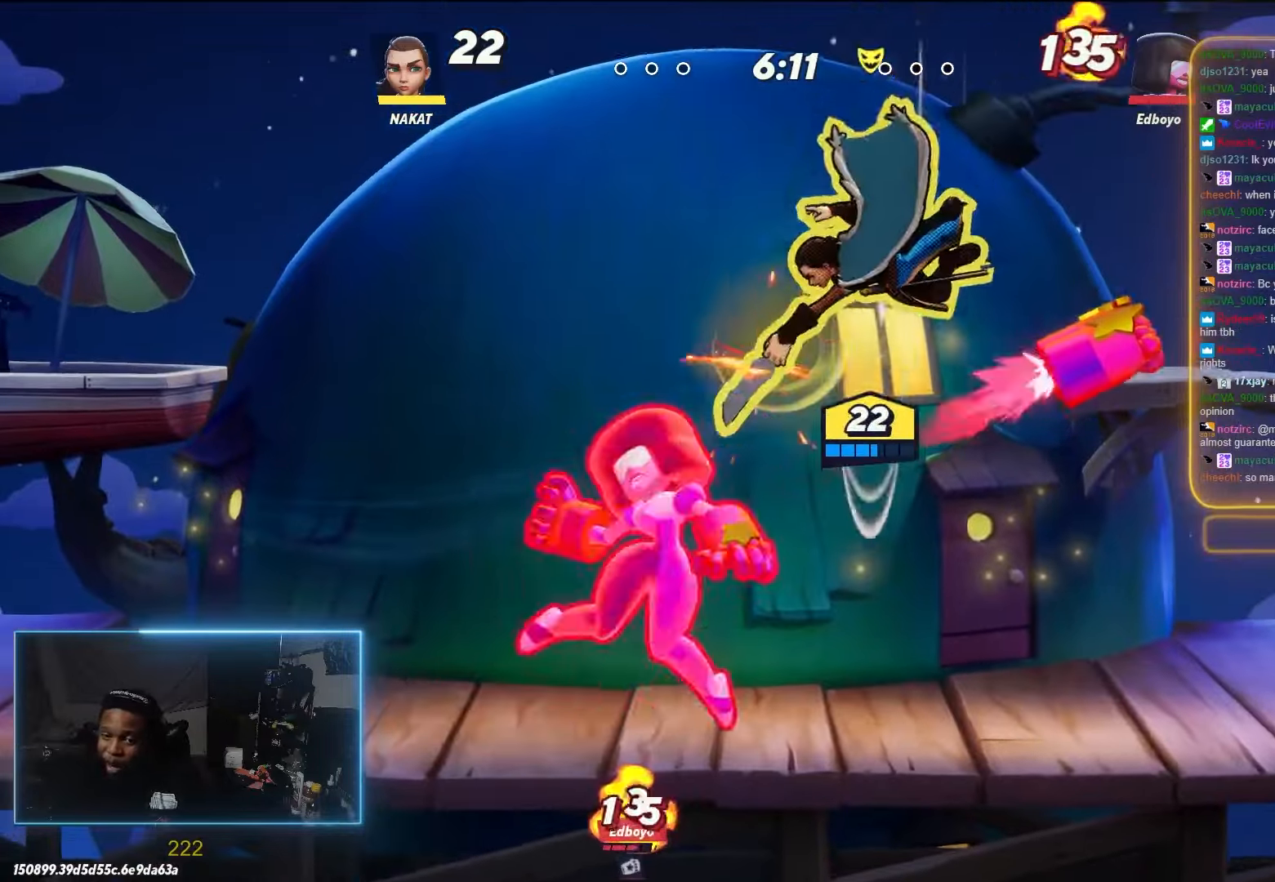
{"buttons": [], "left_stick": "left", "right_stick": "center", "events": [[183, "left_stick", "left"], [250, "R1", "up"]]}
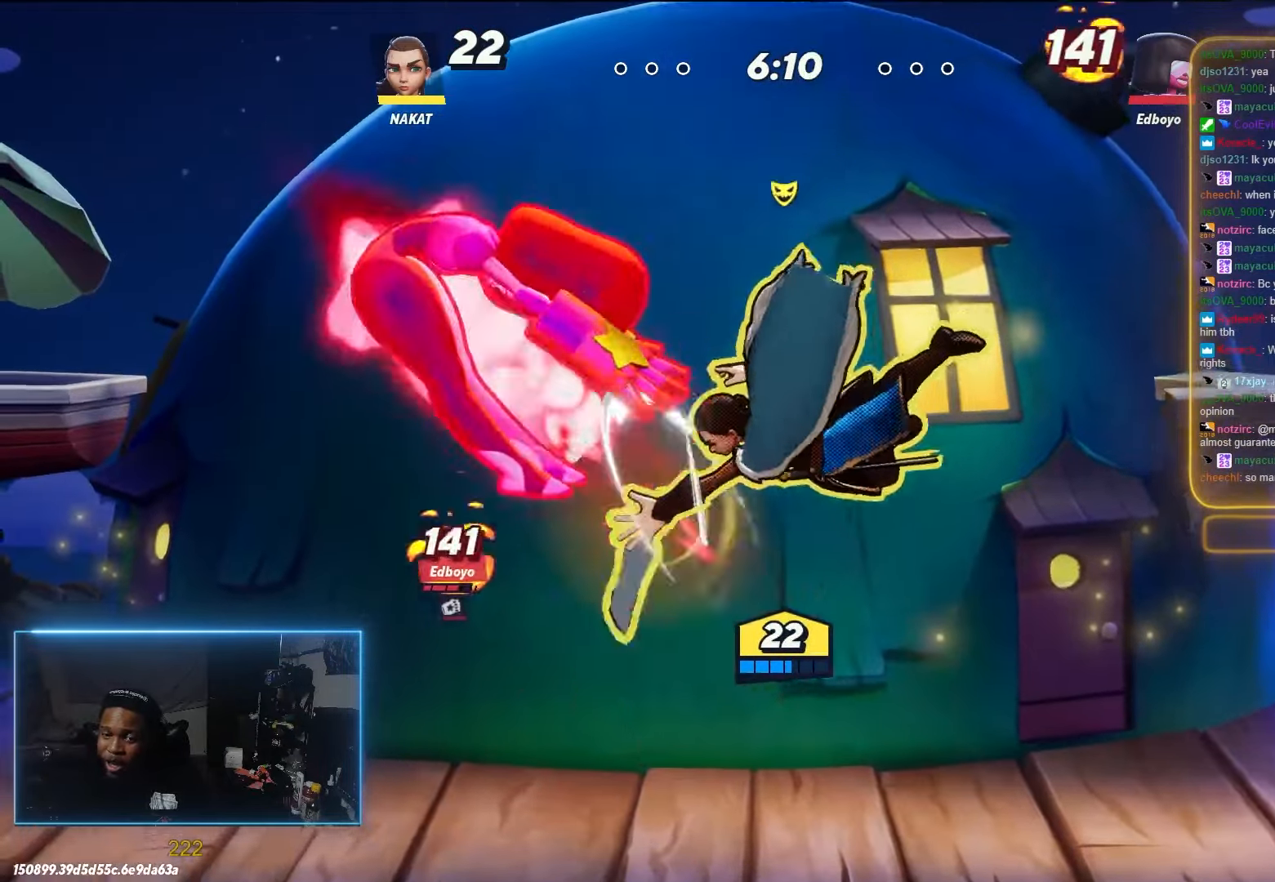
{"buttons": [], "left_stick": "right", "right_stick": "center", "events": [[33, "left_stick", "down-left"], [300, "left_stick", "right"]]}
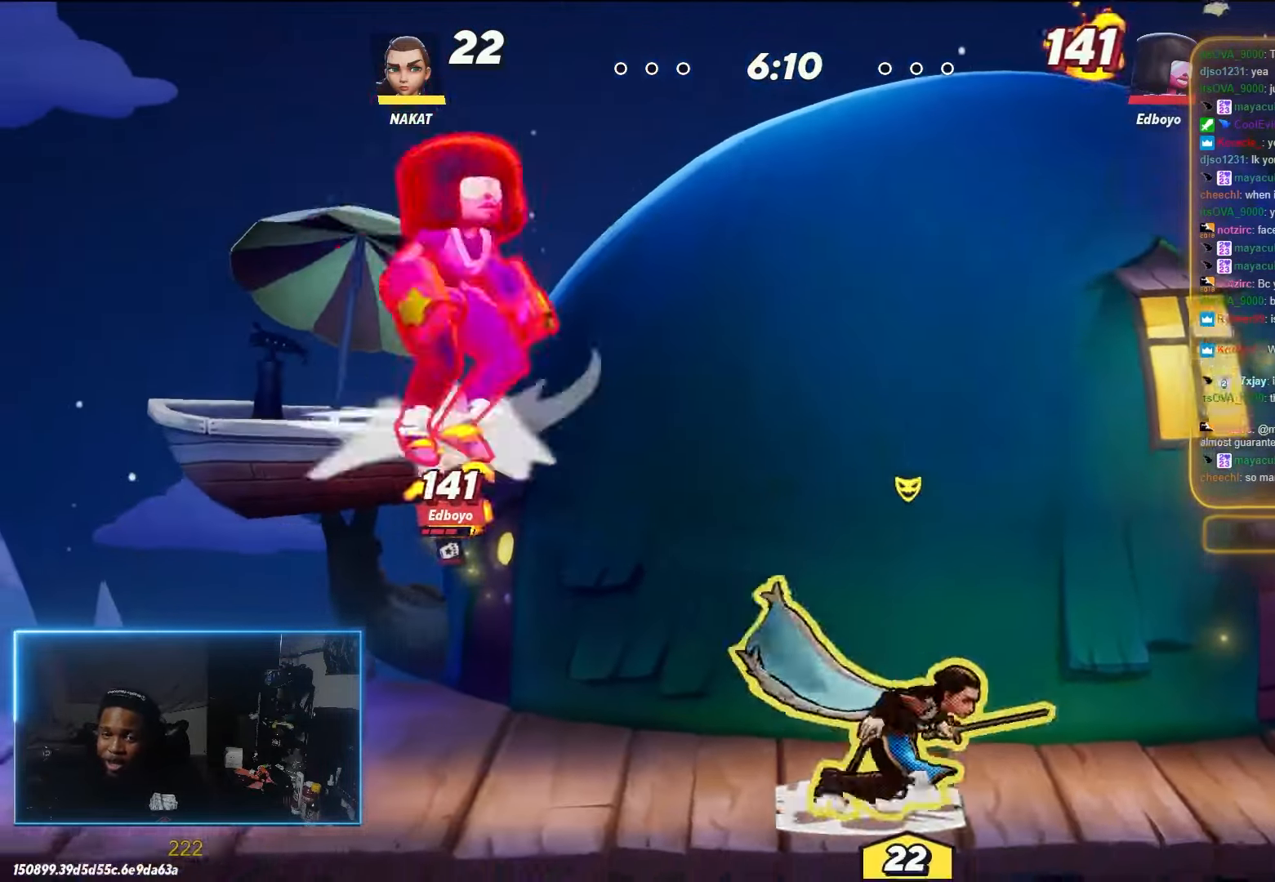
{"buttons": [], "left_stick": "up-left", "right_stick": "center", "events": [[133, "left_stick", "up-left"], [283, "left_stick", "up"], [400, "left_stick", "up-left"]]}
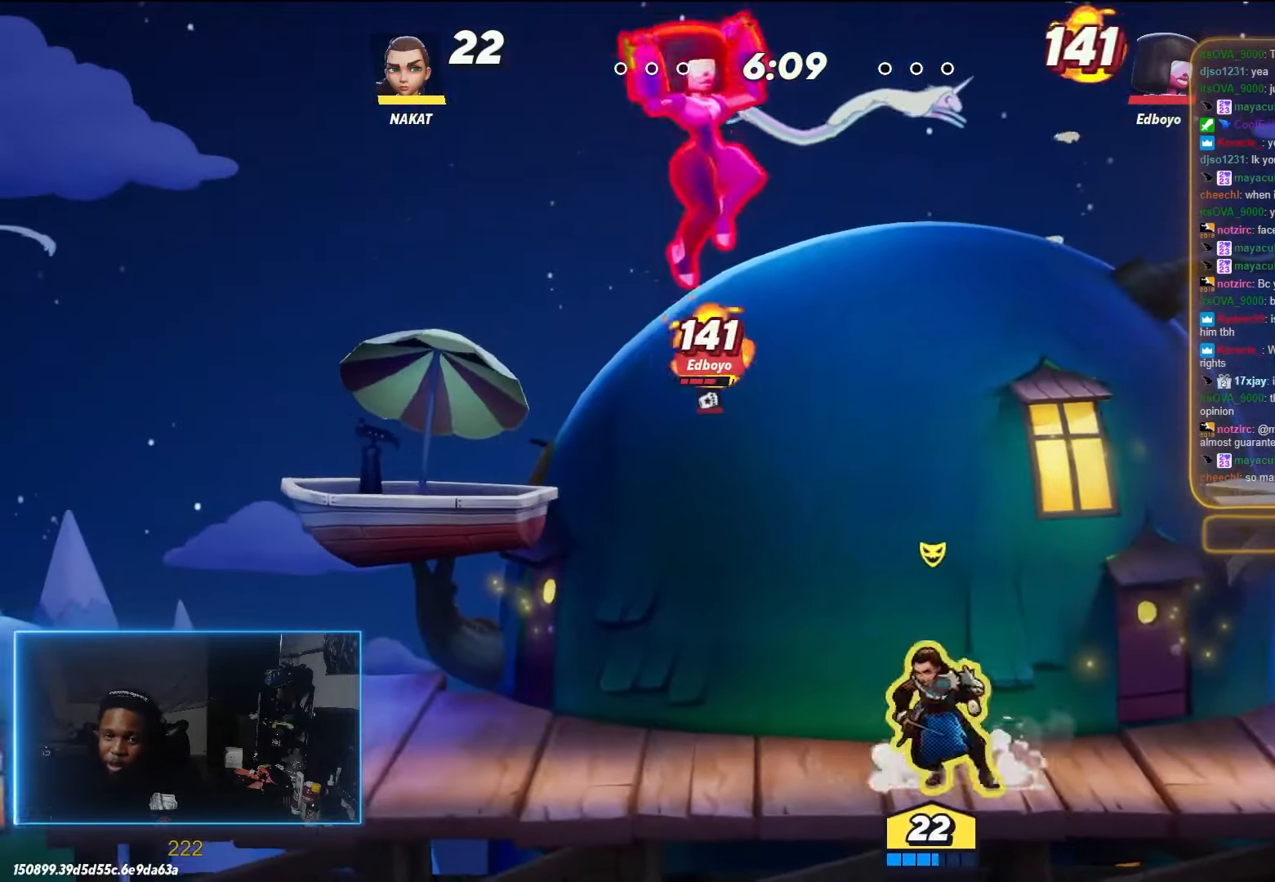
{"buttons": ["A"], "left_stick": "up-right", "right_stick": "center", "events": [[217, "left_stick", "up-right"], [467, "A", "down"]]}
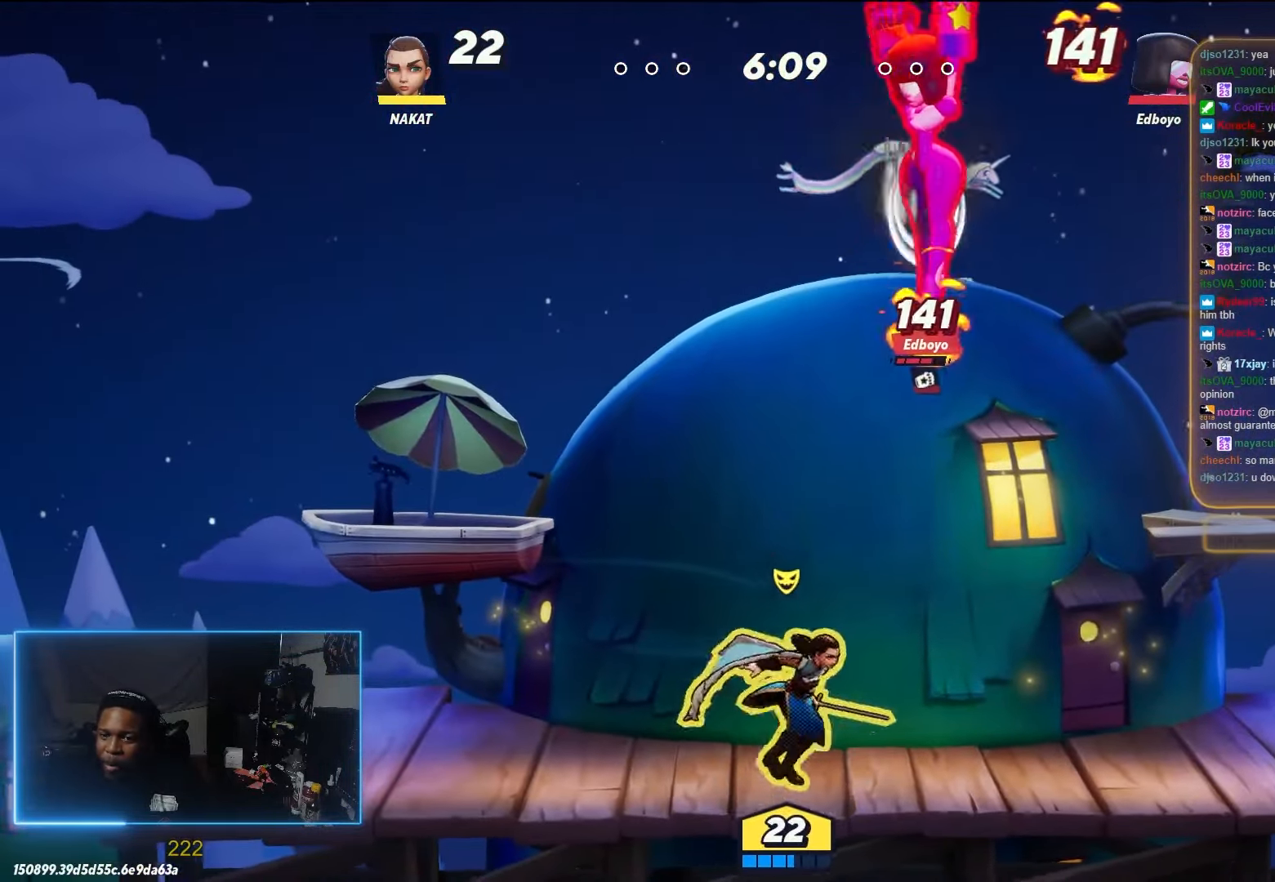
{"buttons": [], "left_stick": "left", "right_stick": "center", "events": [[83, "X", "down"], [267, "A", "up"], [267, "X", "up"], [283, "left_stick", "up-left"], [367, "left_stick", "left"]]}
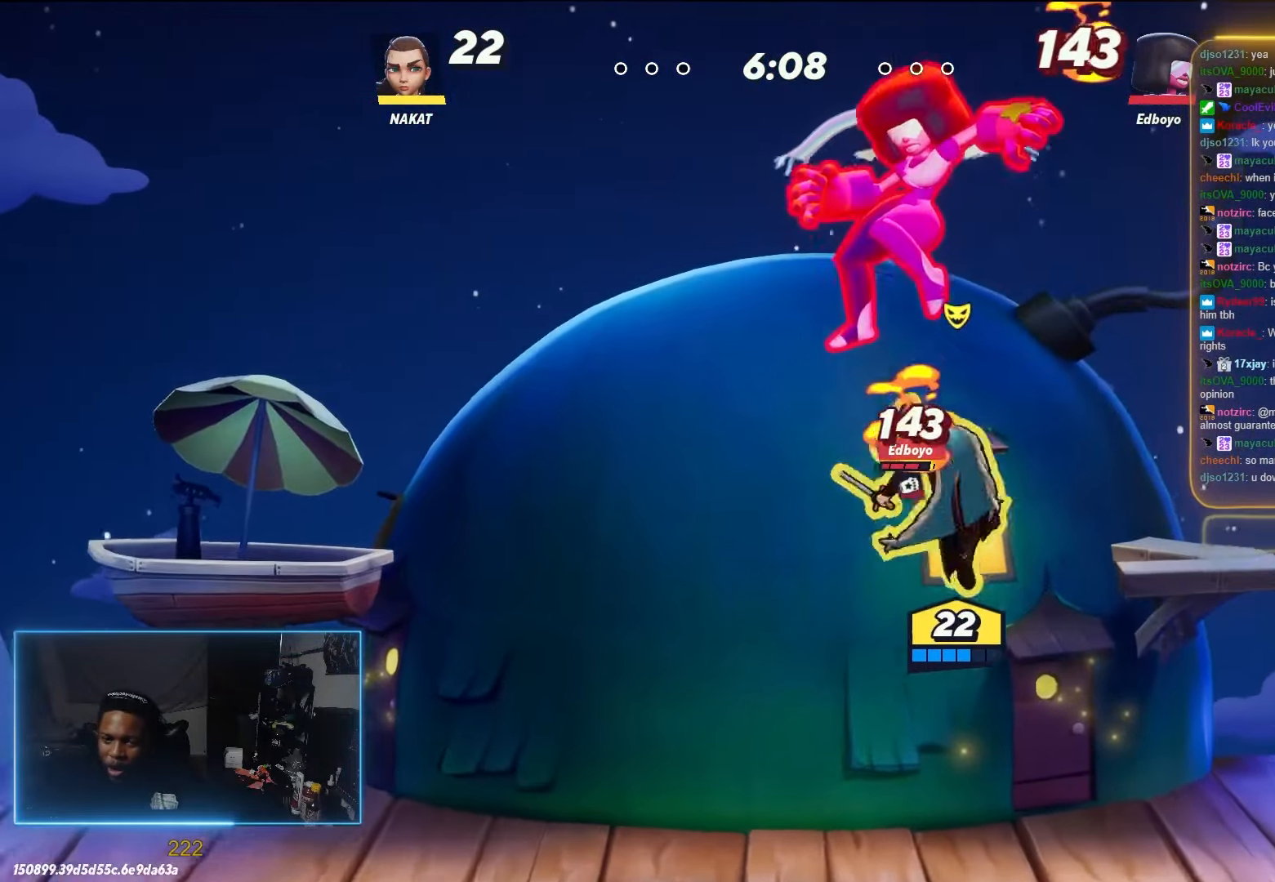
{"buttons": [], "left_stick": "down-left", "right_stick": "center", "events": [[333, "left_stick", "down-left"]]}
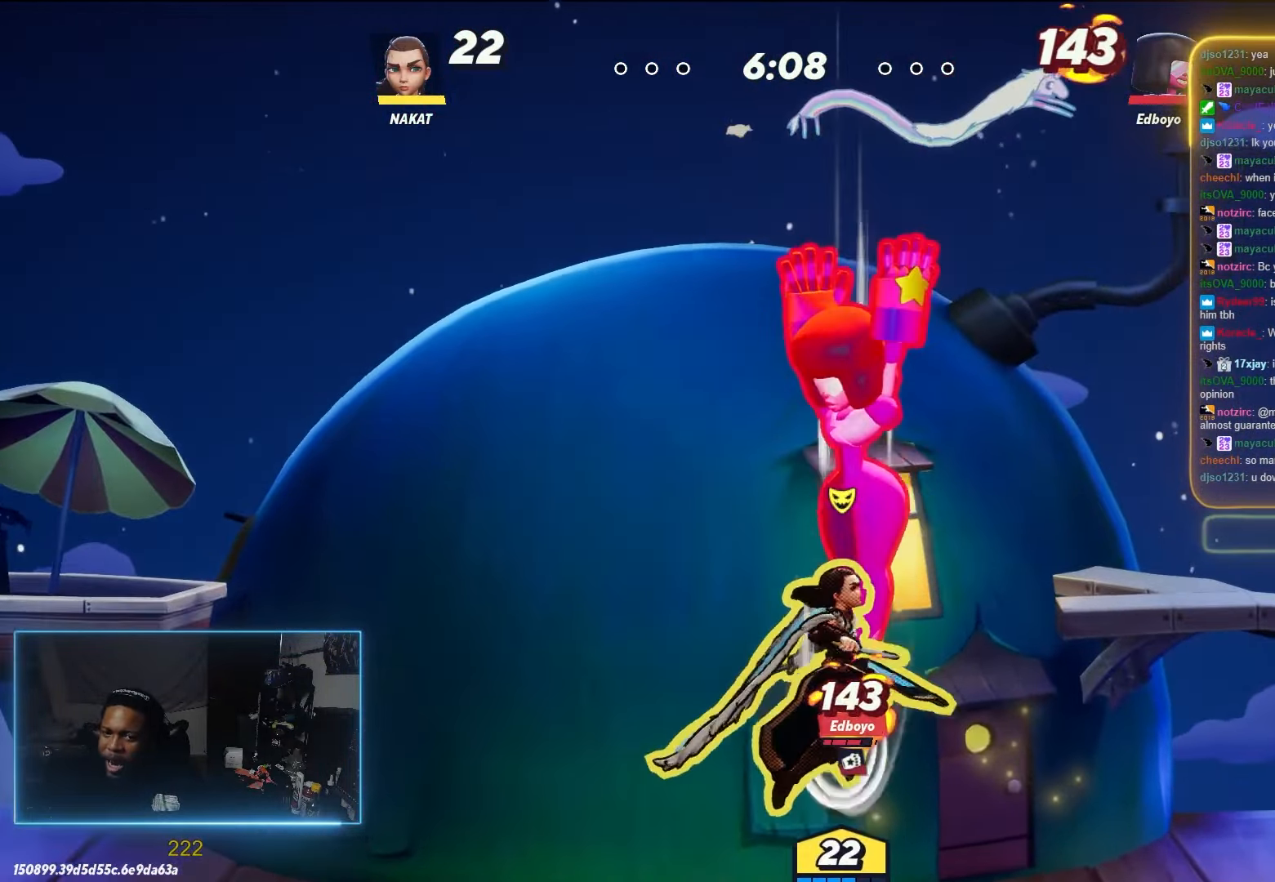
{"buttons": [], "left_stick": "right", "right_stick": "center", "events": [[100, "left_stick", "left"], [317, "left_stick", "center"], [383, "left_stick", "right"]]}
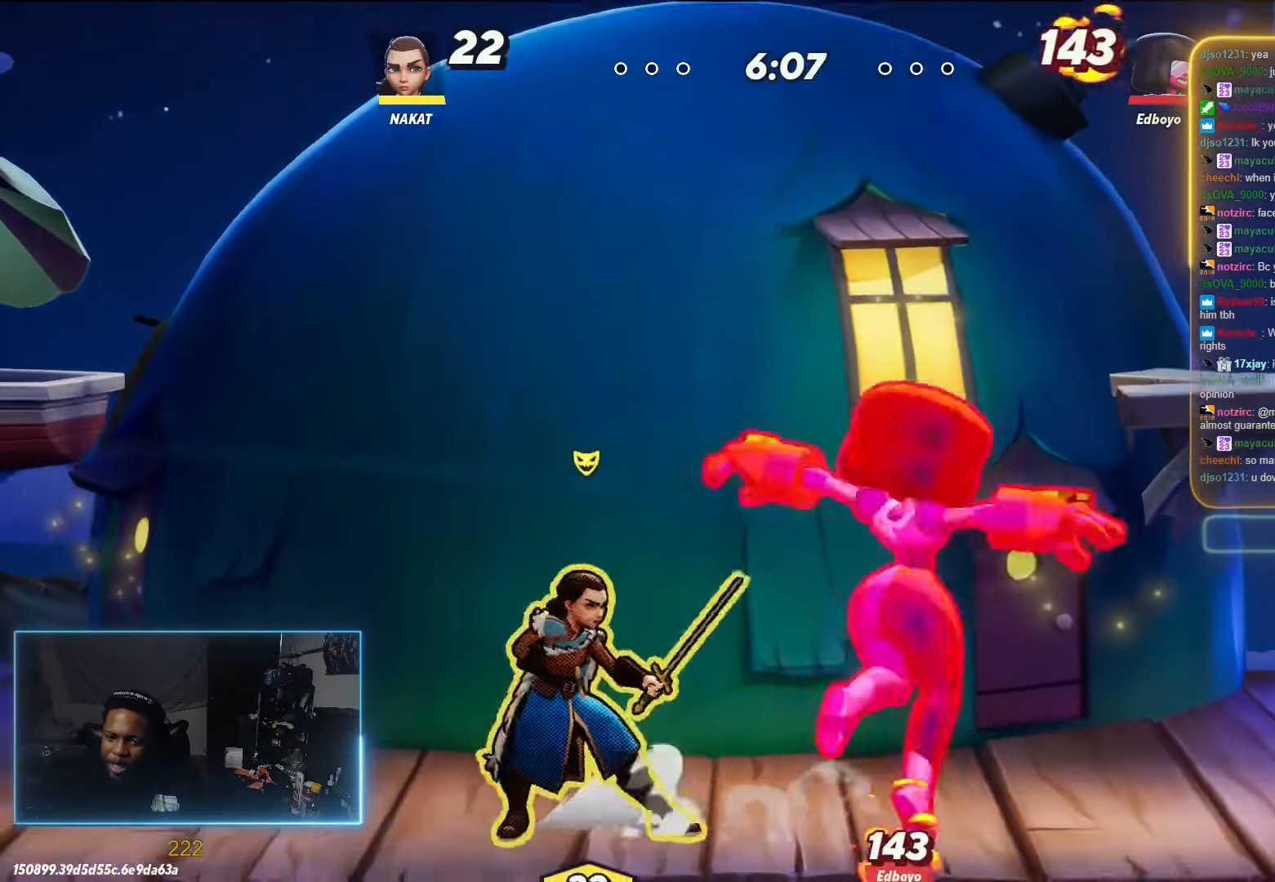
{"buttons": [], "left_stick": "right", "right_stick": "center", "events": []}
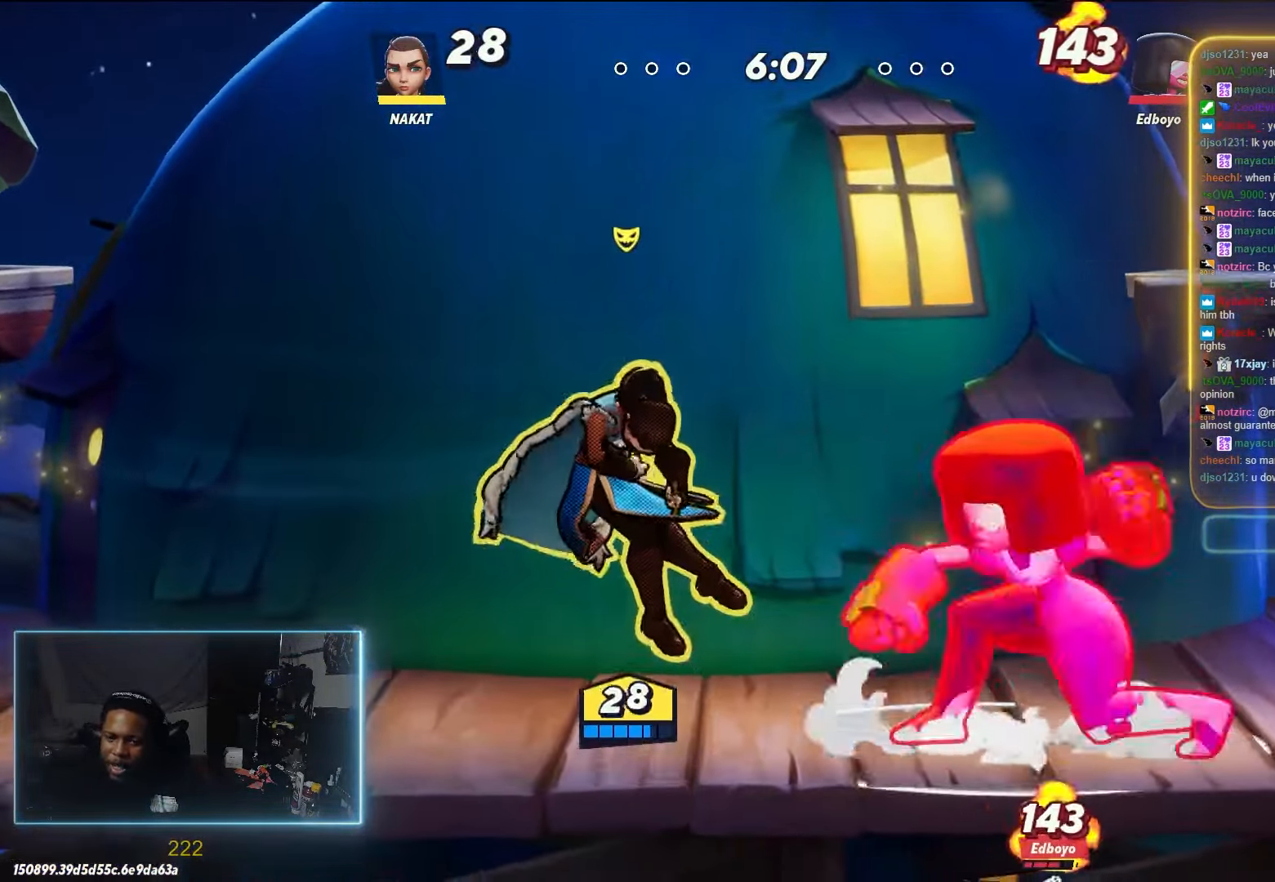
{"buttons": [], "left_stick": "left", "right_stick": "center", "events": [[67, "left_stick", "up"], [150, "left_stick", "left"]]}
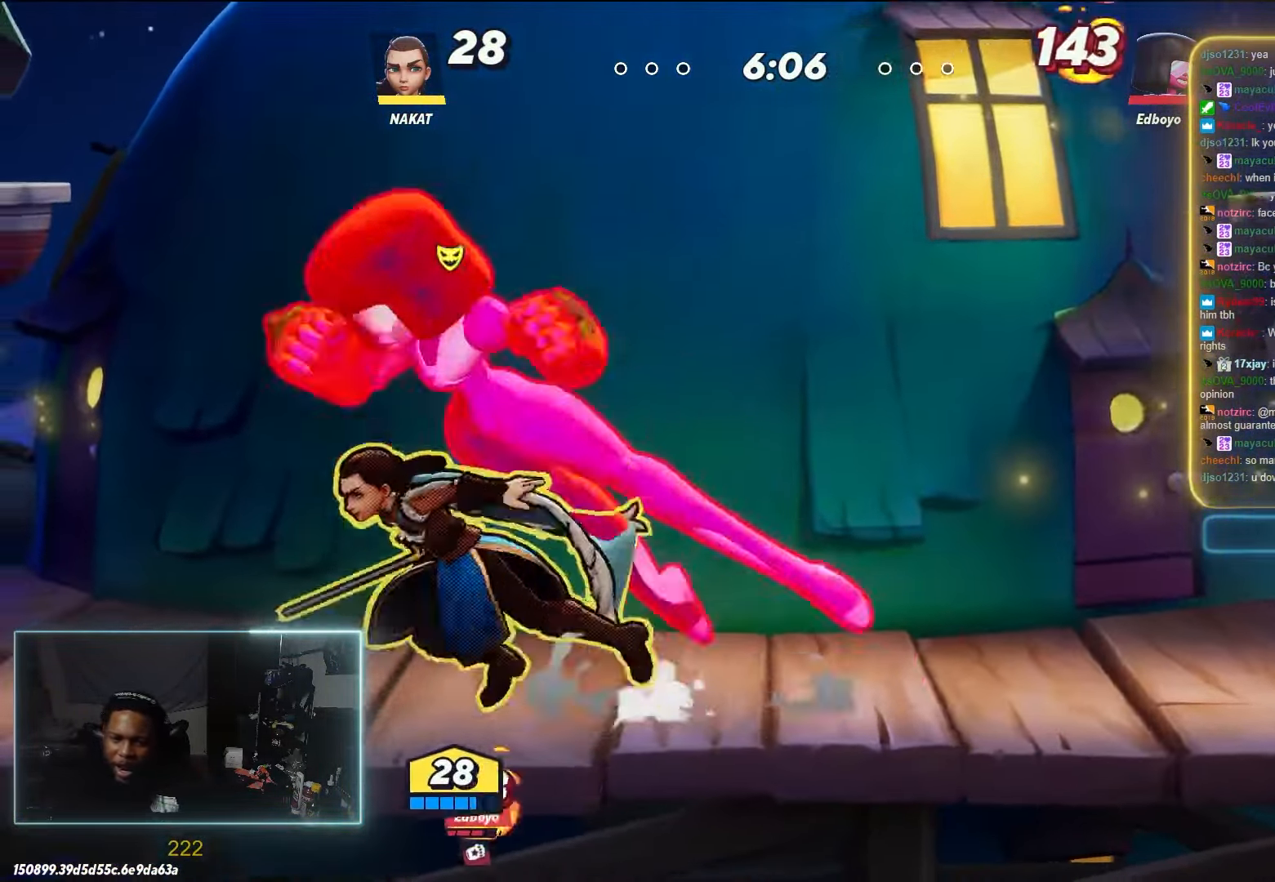
{"buttons": [], "left_stick": "center", "right_stick": "center", "events": [[183, "left_stick", "right"], [233, "R2", "down"], [417, "R2", "up"], [467, "left_stick", "center"]]}
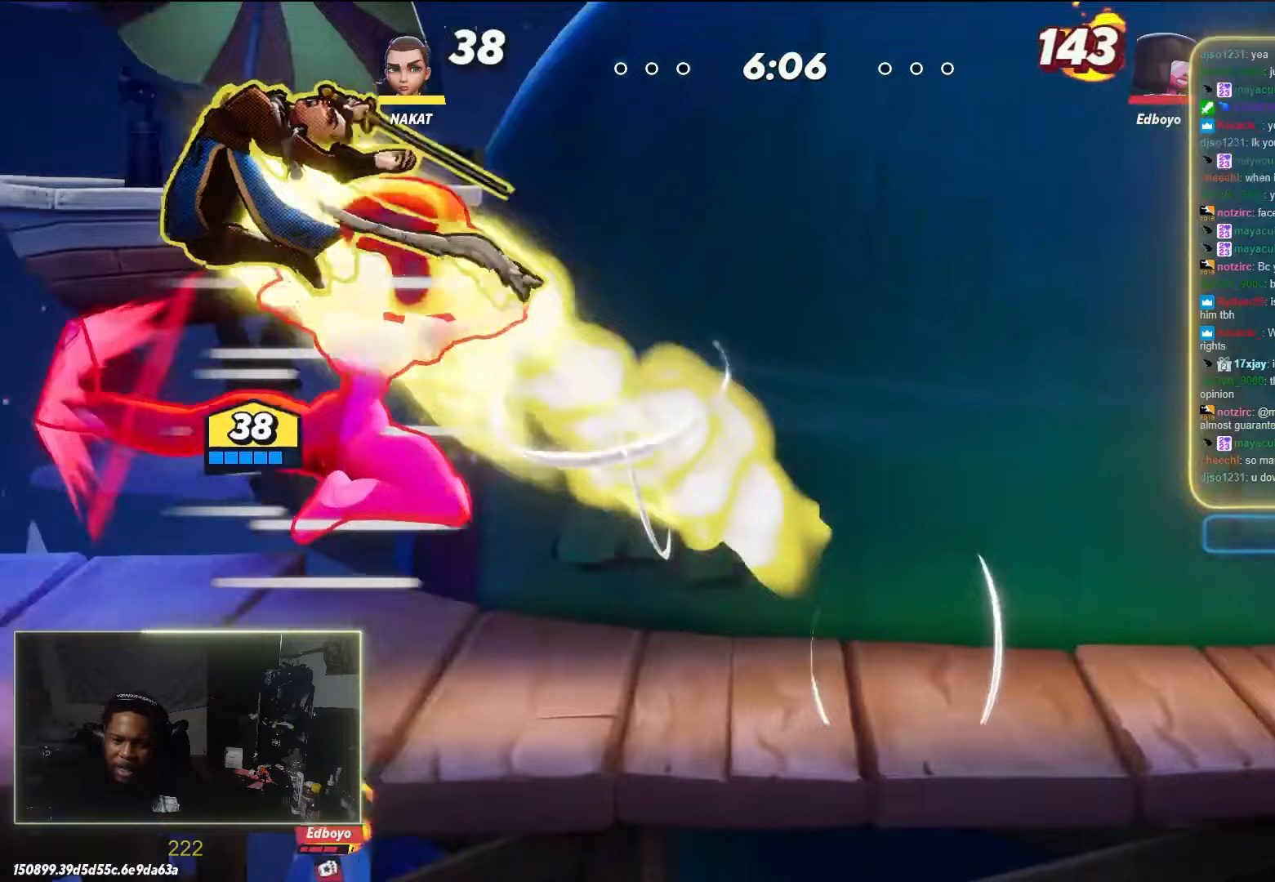
{"buttons": [], "left_stick": "right", "right_stick": "center", "events": [[167, "left_stick", "right"], [300, "R2", "down"], [467, "R2", "up"]]}
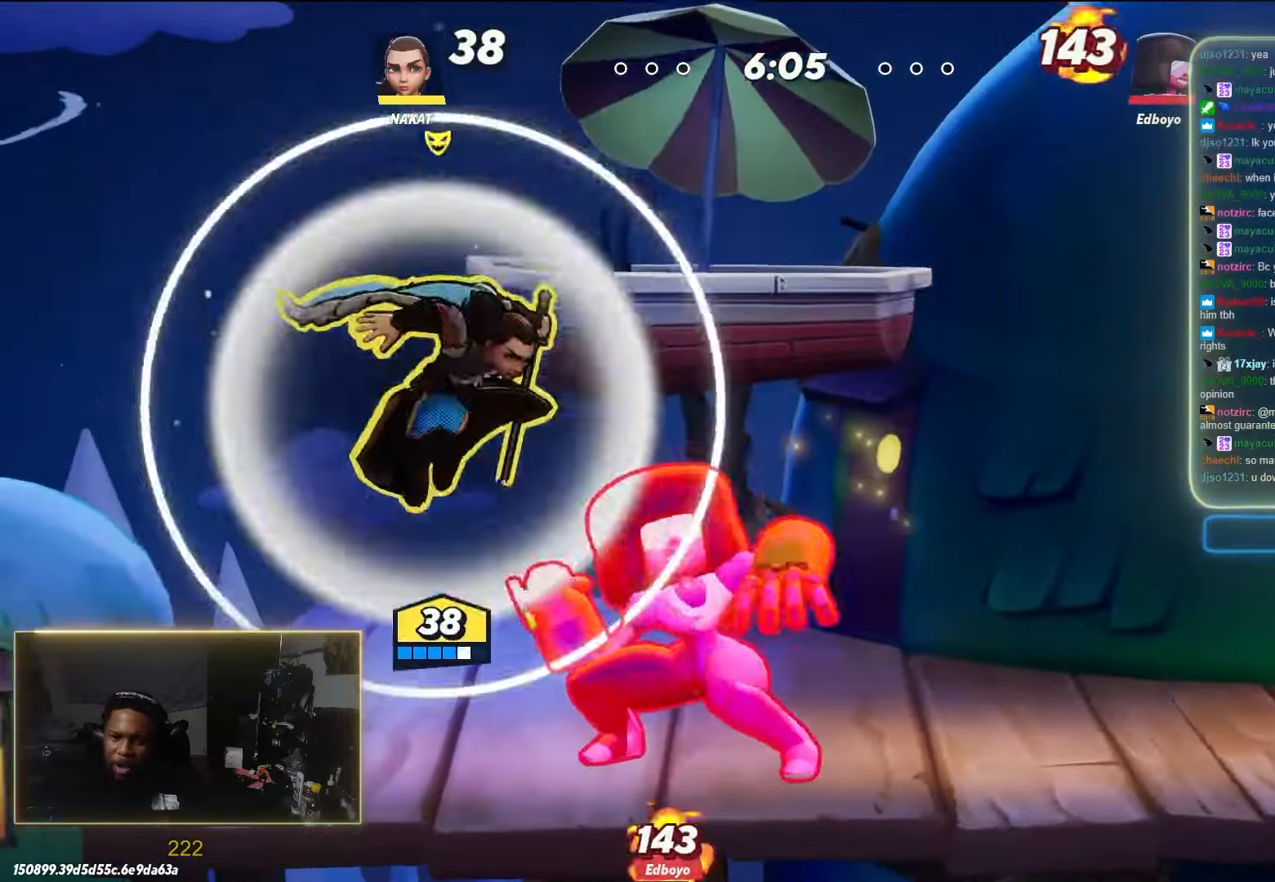
{"buttons": [], "left_stick": "left", "right_stick": "center", "events": [[183, "left_stick", "center"], [250, "left_stick", "right"], [317, "left_stick", "left"], [400, "right_stick", "left"], [450, "right_stick", "center"]]}